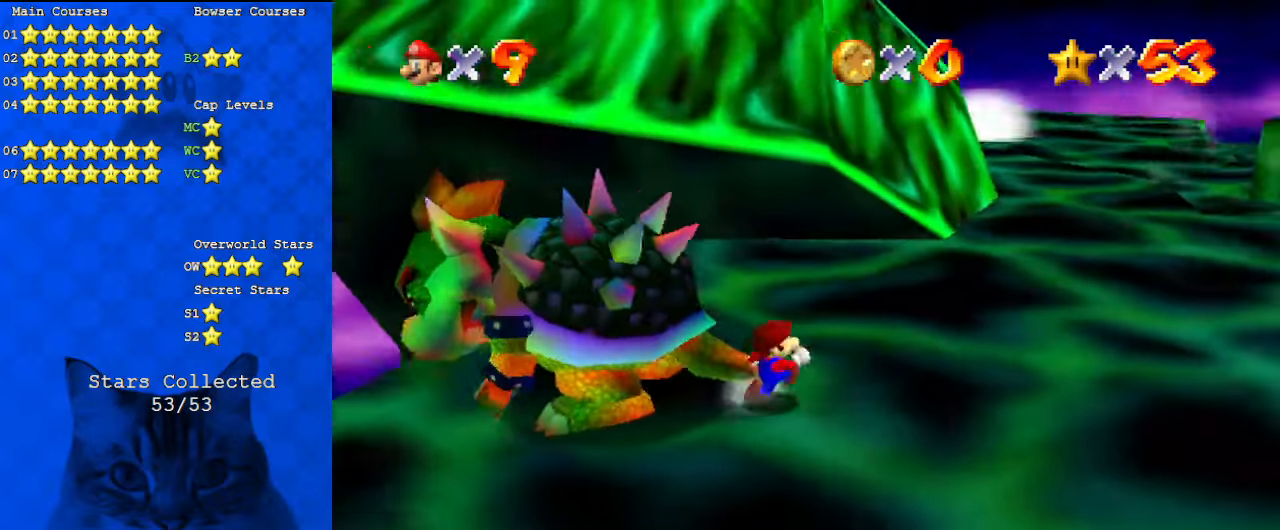
Gameplay with keyboard; each line is a JSON object with the keys held at the frame after it. "events" lists presses ("down") and releases ("up") of "a", "c", "ctrl", "d", "down", "left", "return", "right", "s", "shift", "up", "w", "x" and "y" between this image and that frame as [ms after this image, input, new state], when the widget could be followed in between. No other keys are recorded. Mouse input is not recorded.
{"keys": [], "events": [[167, "up", "down"], [434, "right", "up"], [434, "up", "up"]]}
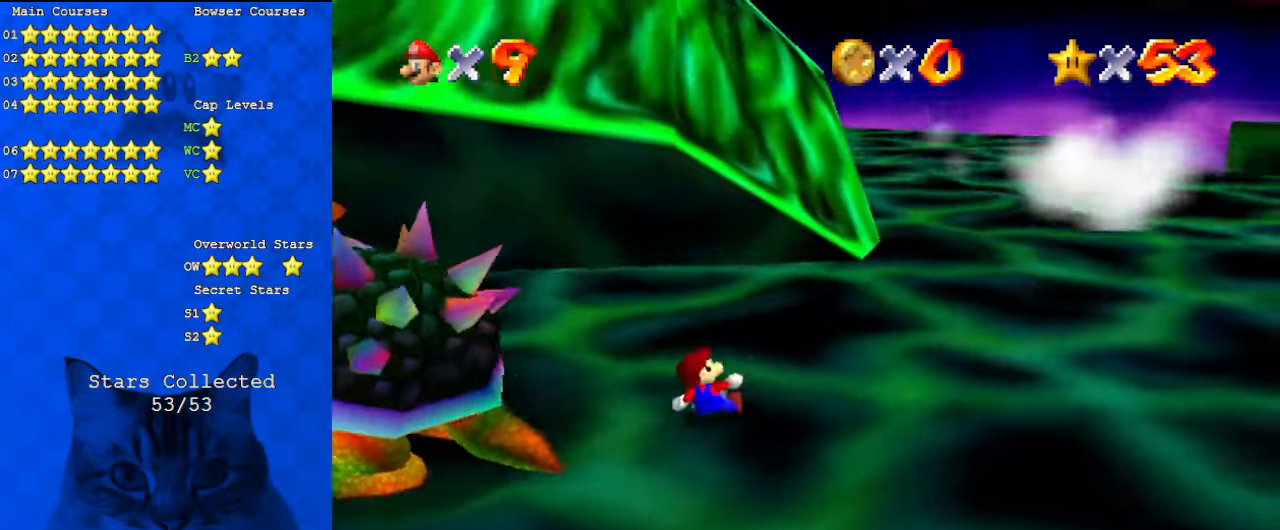
{"keys": ["d"], "events": [[134, "up", "down"], [267, "right", "down"], [400, "d", "down"], [400, "right", "up"], [400, "up", "up"]]}
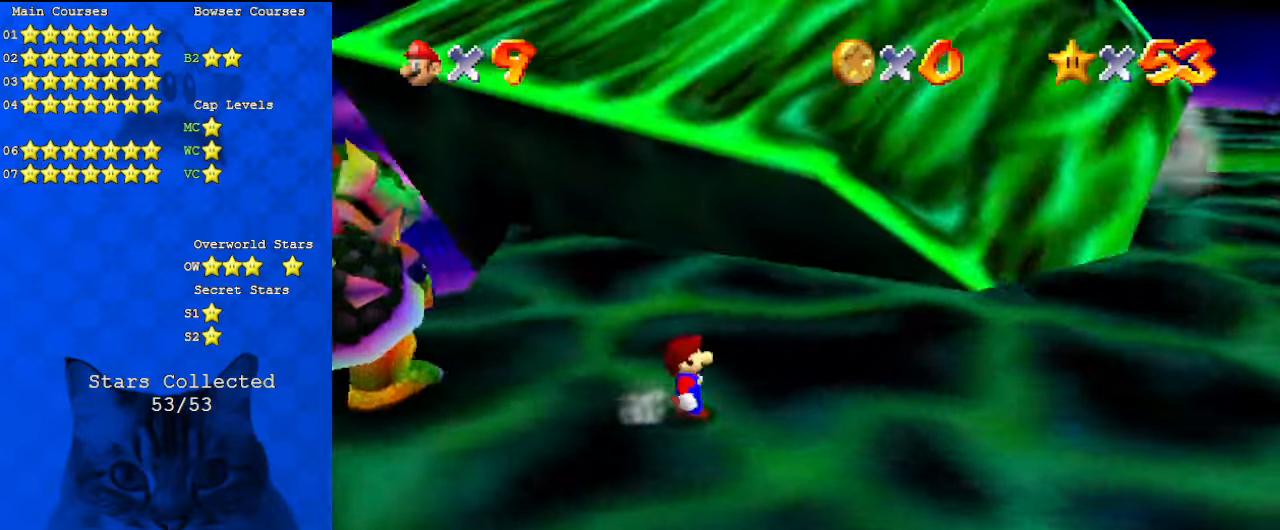
{"keys": ["up"], "events": [[34, "d", "up"], [167, "d", "down"], [367, "d", "up"], [467, "up", "down"]]}
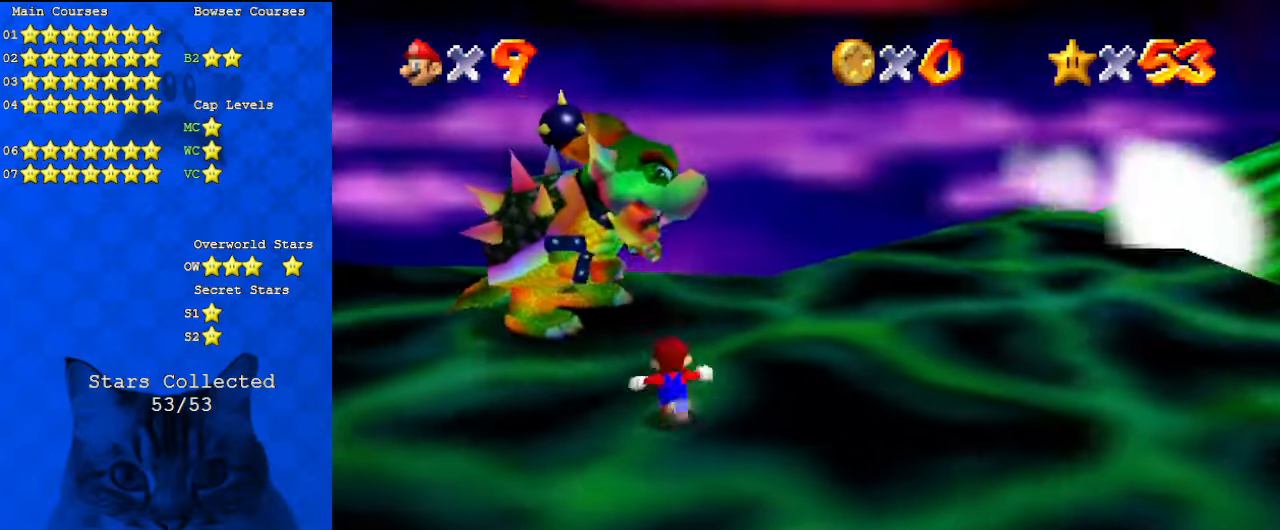
{"keys": ["left"], "events": [[334, "left", "down"], [434, "up", "up"]]}
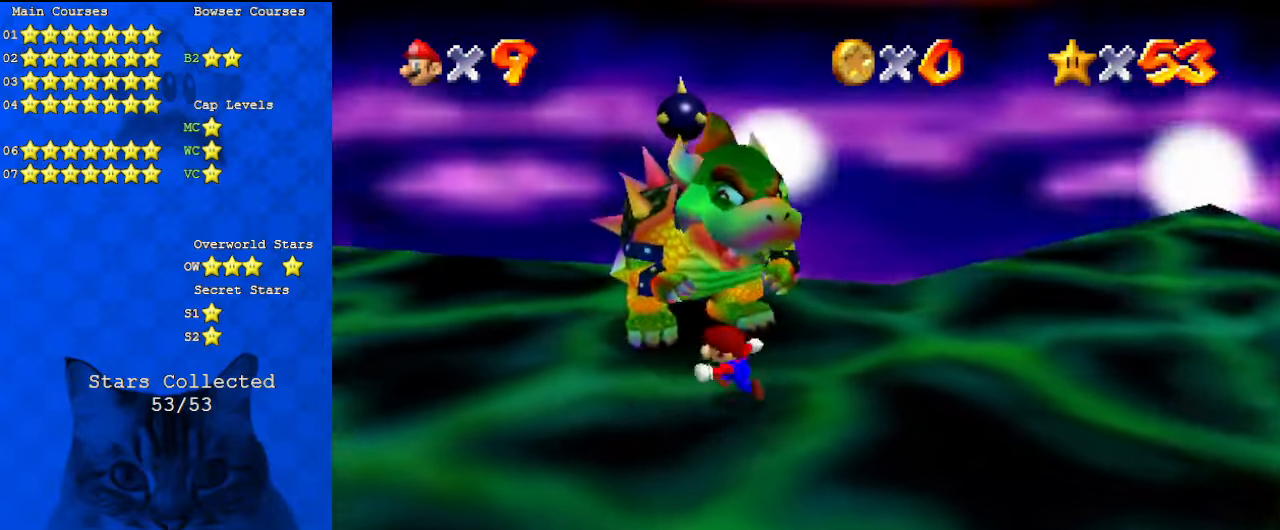
{"keys": [], "events": [[234, "up", "down"], [434, "left", "up"], [434, "up", "up"]]}
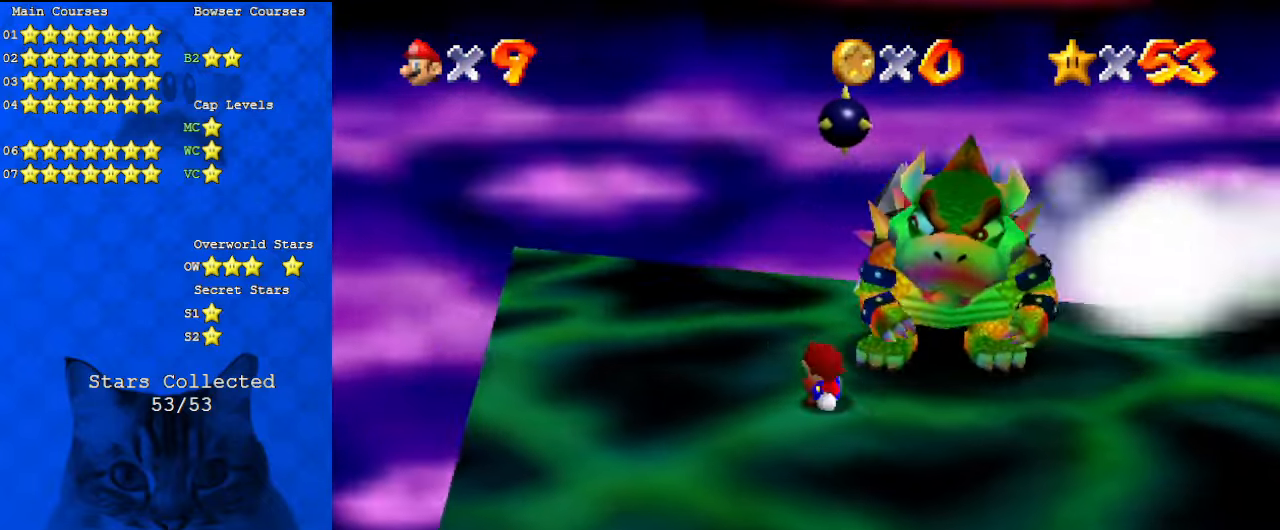
{"keys": ["down", "right"], "events": [[100, "down", "down"], [267, "left", "down"], [300, "a", "down"], [300, "left", "up"], [434, "right", "down"], [467, "a", "up"]]}
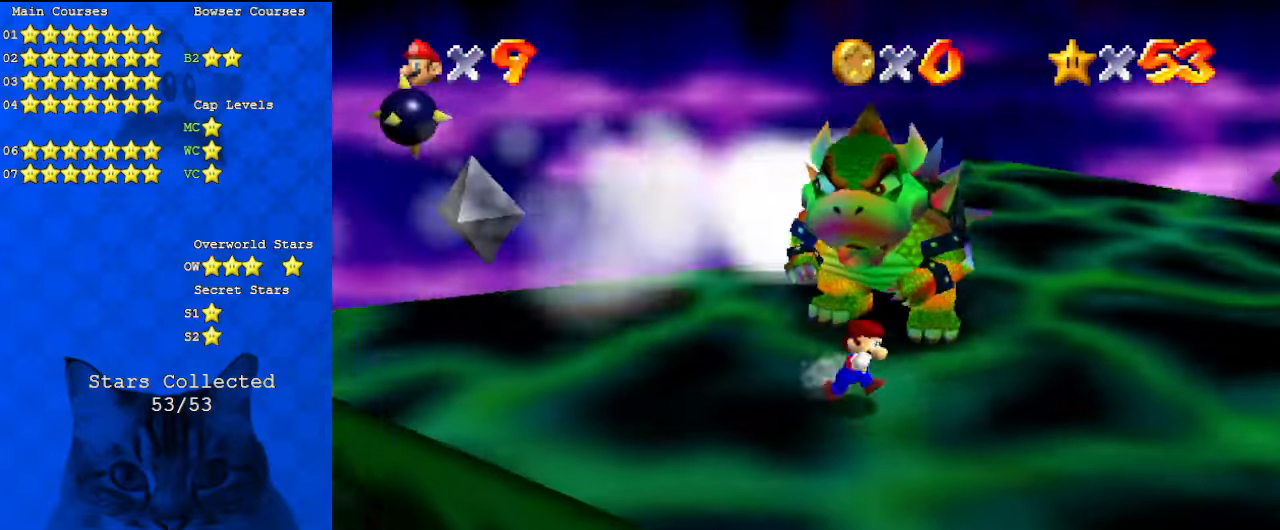
{"keys": ["d", "right"], "events": [[167, "down", "up"], [434, "d", "down"]]}
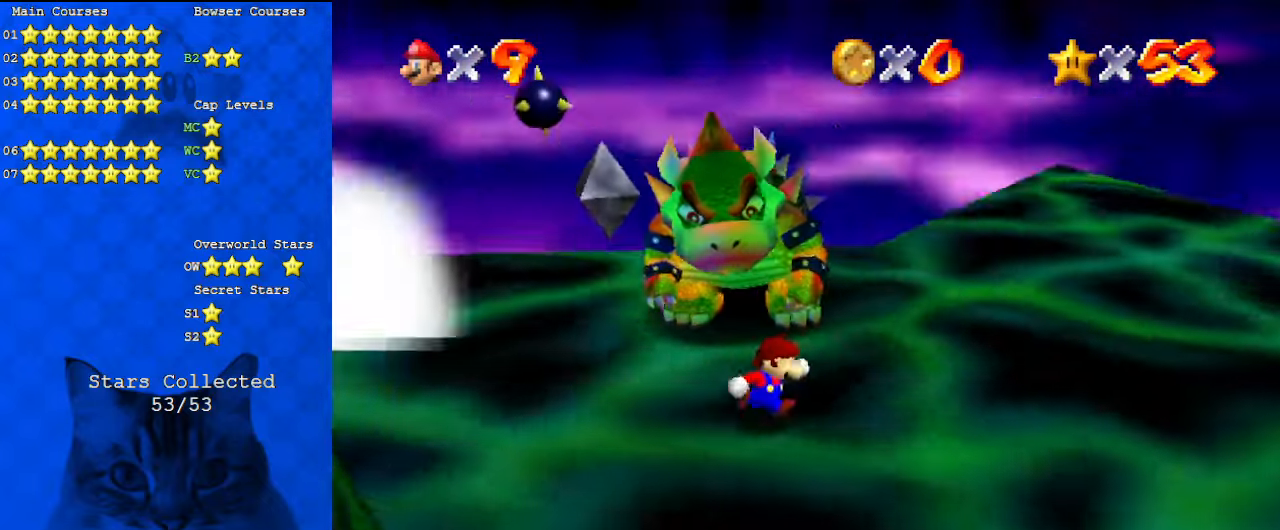
{"keys": ["right", "up"], "events": [[100, "d", "up"], [267, "up", "down"]]}
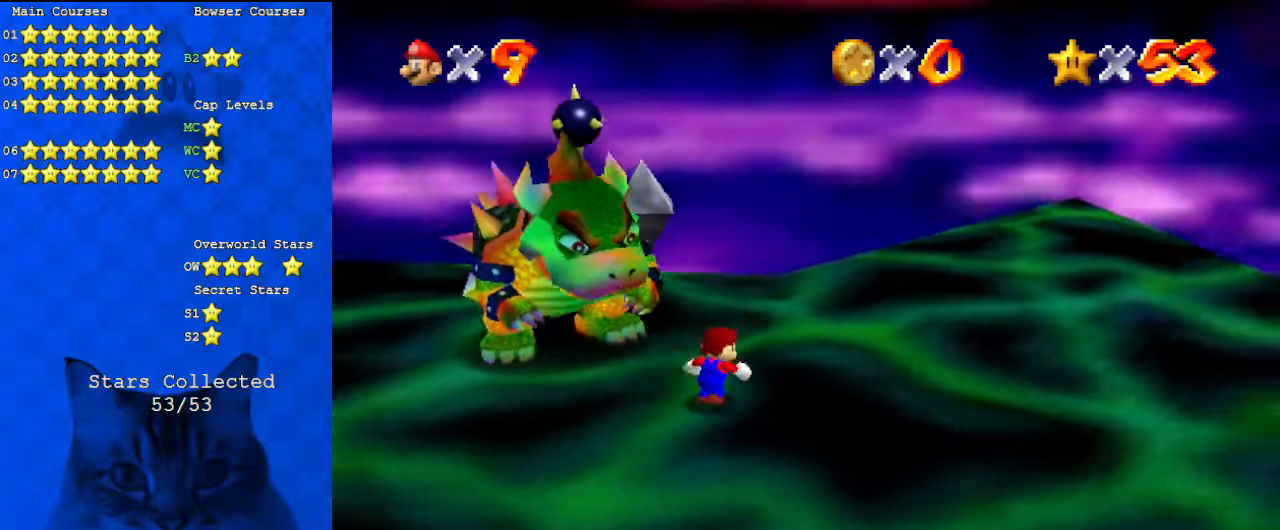
{"keys": ["down", "left"], "events": [[134, "d", "down"], [234, "right", "up"], [234, "up", "up"], [267, "d", "up"], [334, "d", "down"], [334, "down", "down"], [467, "d", "up"], [467, "left", "down"]]}
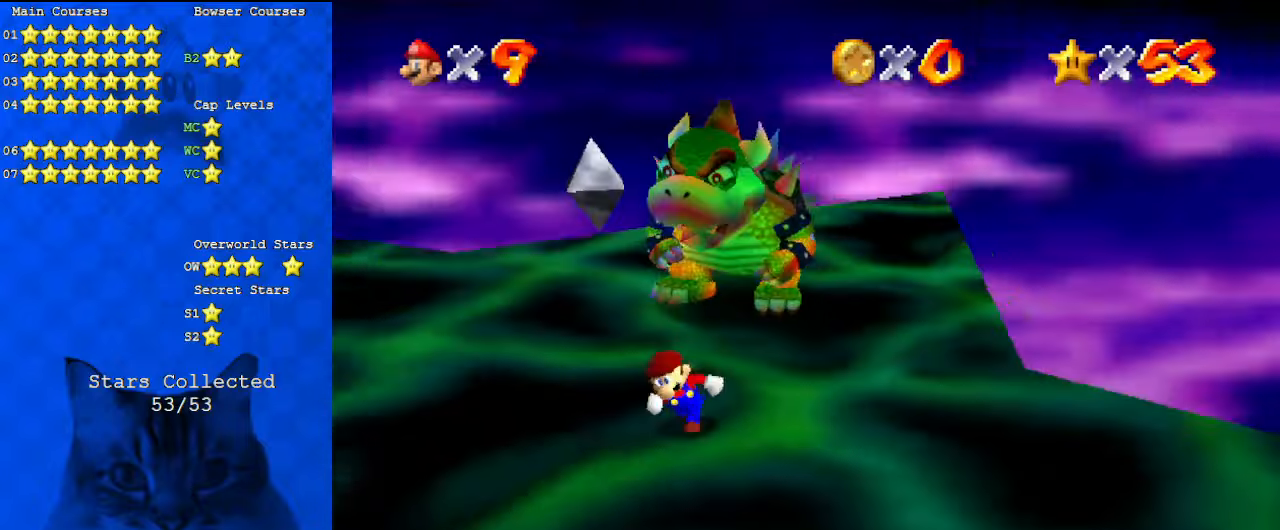
{"keys": ["left"], "events": [[67, "d", "down"], [134, "down", "up"], [200, "d", "up"], [200, "left", "up"], [334, "left", "down"]]}
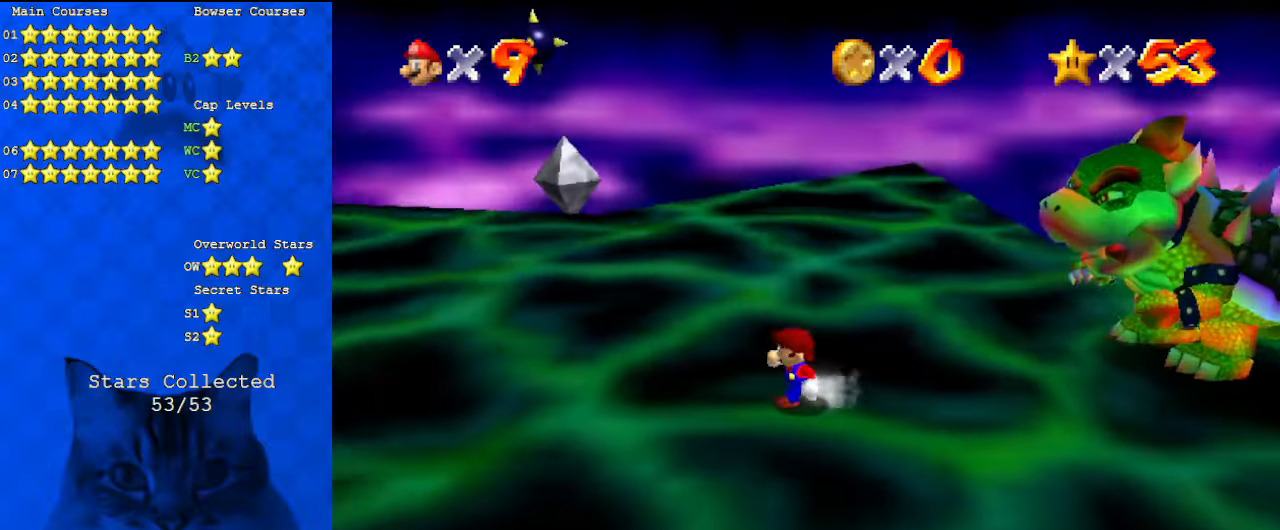
{"keys": ["up"], "events": [[67, "up", "down"], [467, "left", "up"]]}
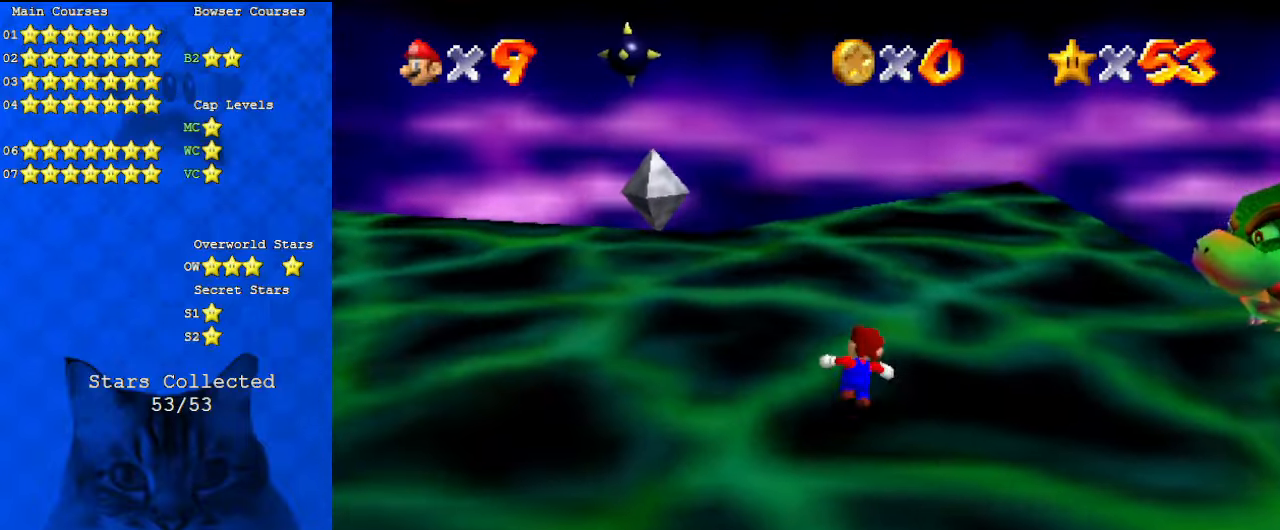
{"keys": ["right"], "events": [[34, "right", "down"], [67, "a", "down"], [200, "up", "up"], [267, "a", "up"], [334, "a", "down"], [500, "a", "up"]]}
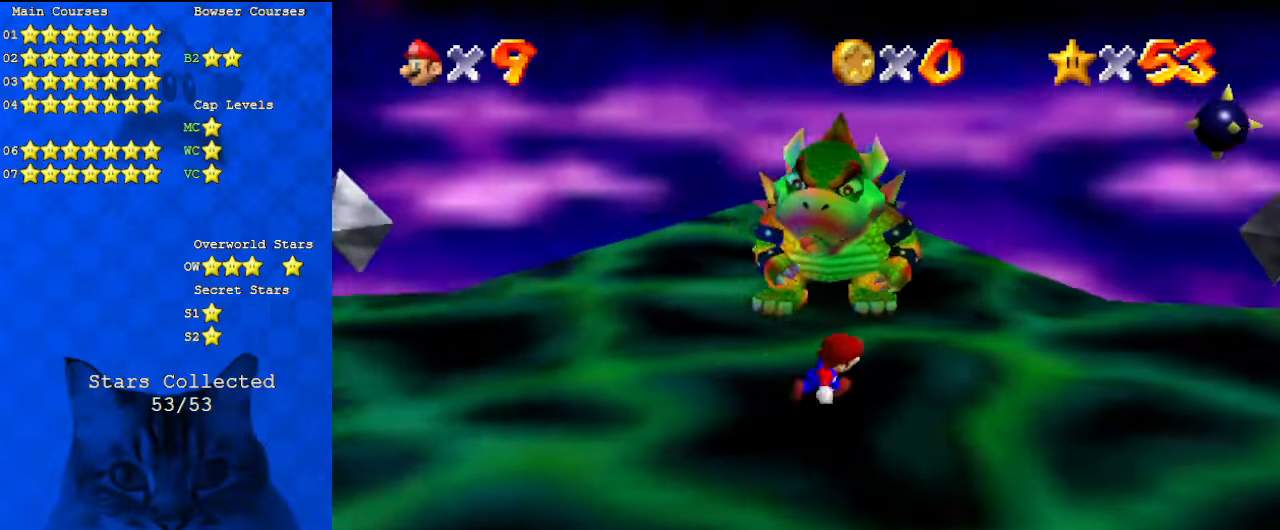
{"keys": ["up"], "events": [[200, "up", "down"], [400, "right", "up"]]}
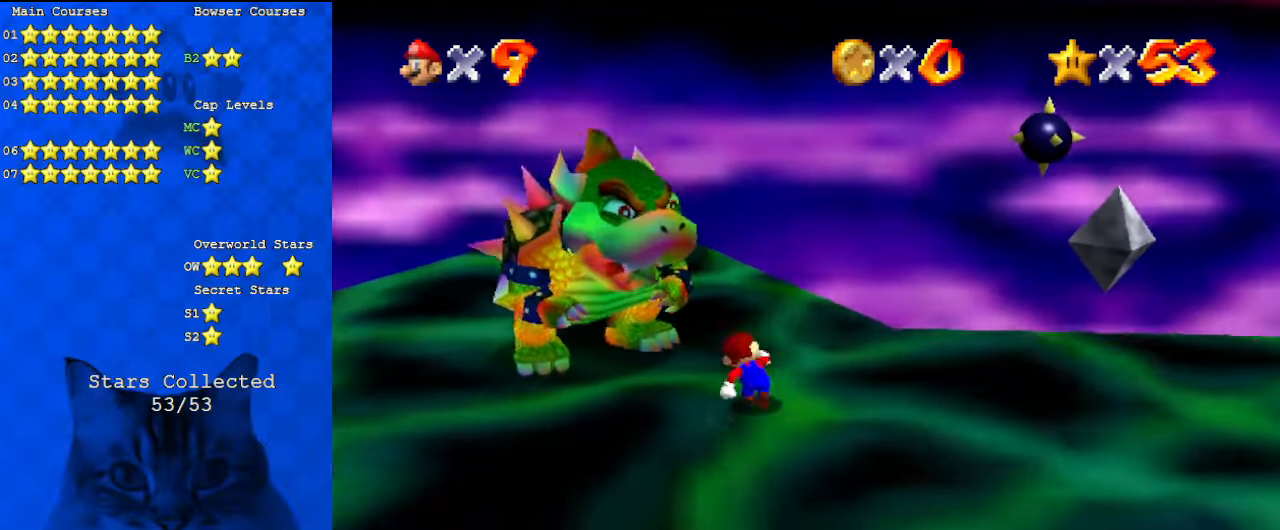
{"keys": [], "events": [[367, "up", "up"]]}
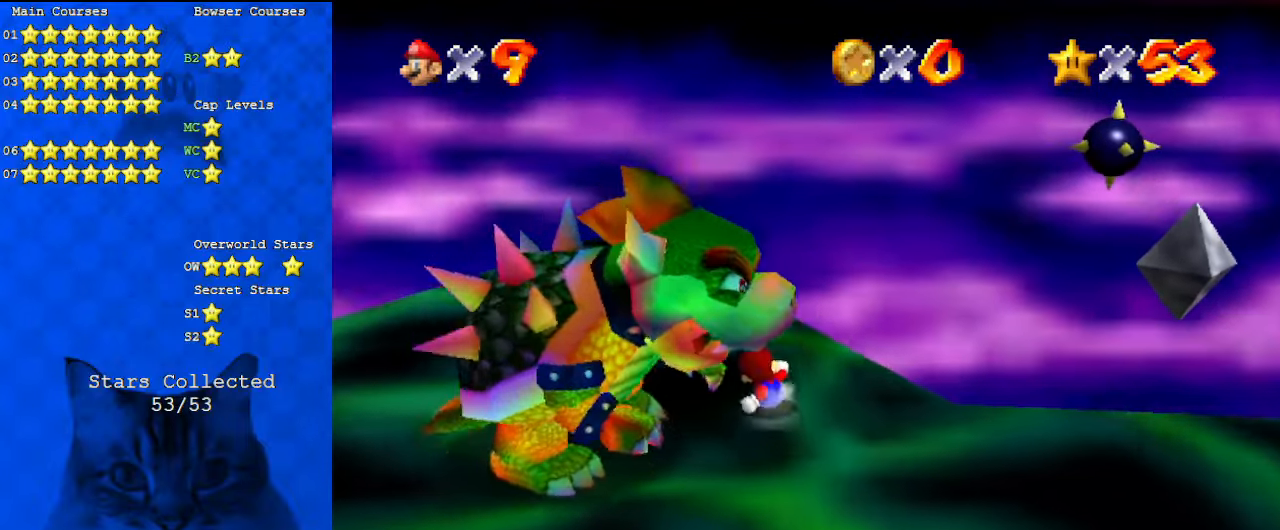
{"keys": [], "events": [[100, "up", "down"], [200, "up", "up"], [267, "ctrl", "down"], [434, "a", "down"], [467, "ctrl", "up"], [500, "a", "up"]]}
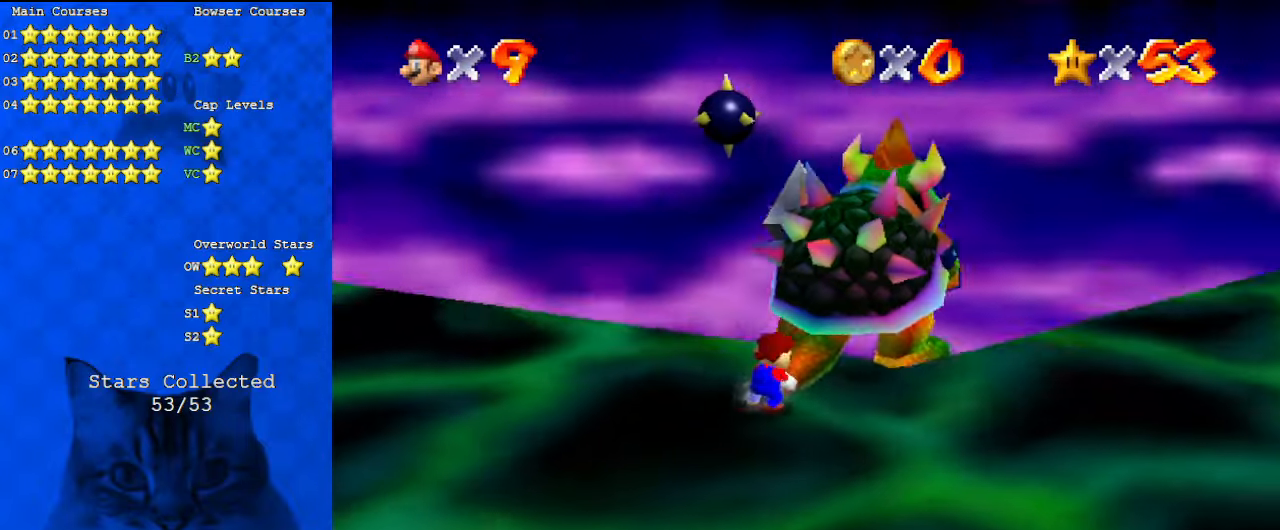
{"keys": ["right"], "events": [[200, "left", "down"], [200, "right", "down"], [300, "left", "up"], [367, "left", "down"], [434, "left", "up"]]}
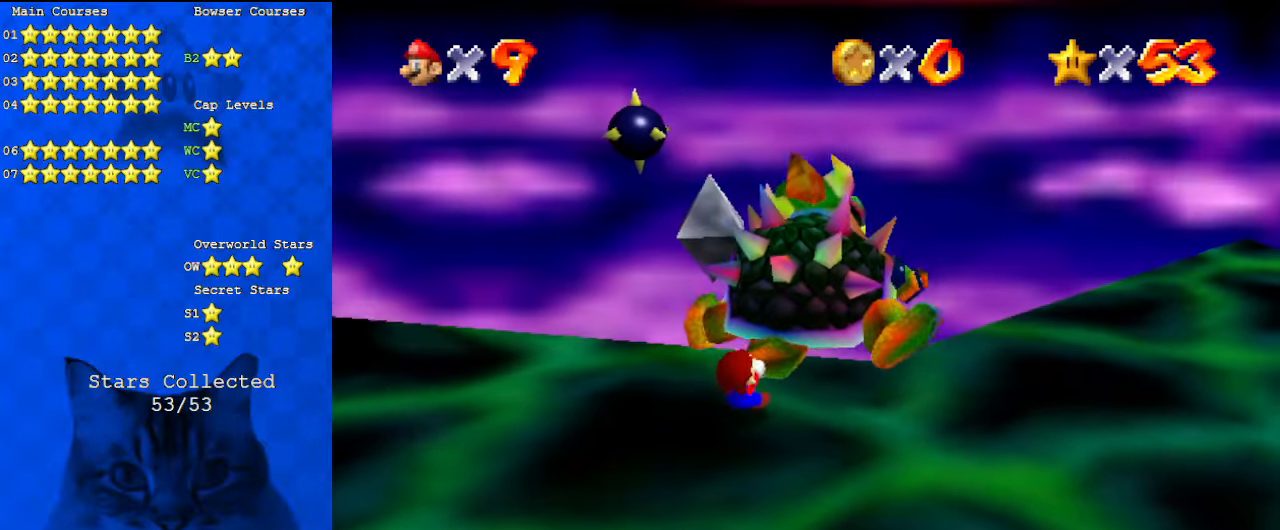
{"keys": ["left", "right"], "events": [[34, "left", "down"], [67, "left", "up"], [100, "left", "down"], [167, "left", "up"], [234, "left", "down"], [300, "left", "up"], [334, "left", "down"], [400, "left", "up"], [467, "left", "down"]]}
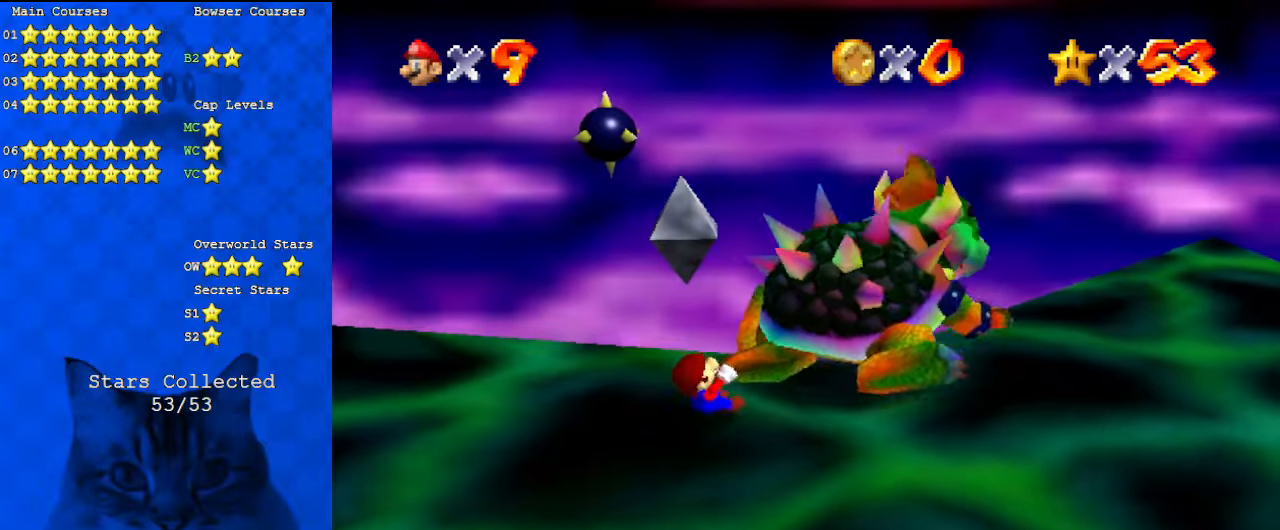
{"keys": ["right"], "events": [[34, "left", "up"], [67, "left", "down"], [134, "left", "up"], [200, "left", "down"], [267, "left", "up"], [300, "left", "down"], [367, "left", "up"], [434, "left", "down"], [500, "left", "up"]]}
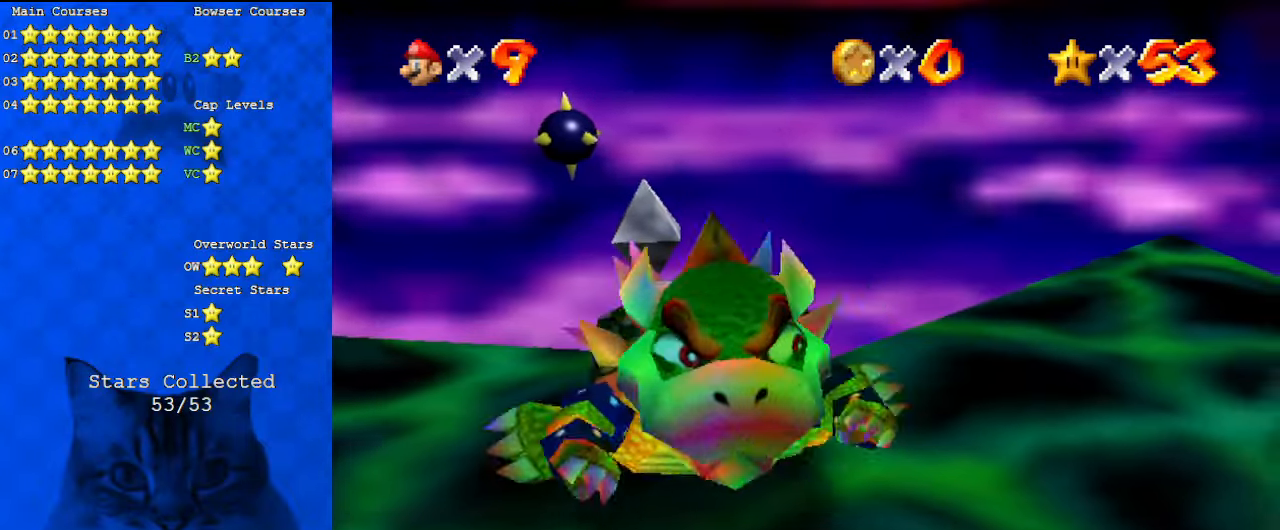
{"keys": ["left", "right"], "events": [[34, "left", "down"], [134, "left", "up"], [167, "left", "down"], [400, "left", "up"], [500, "left", "down"]]}
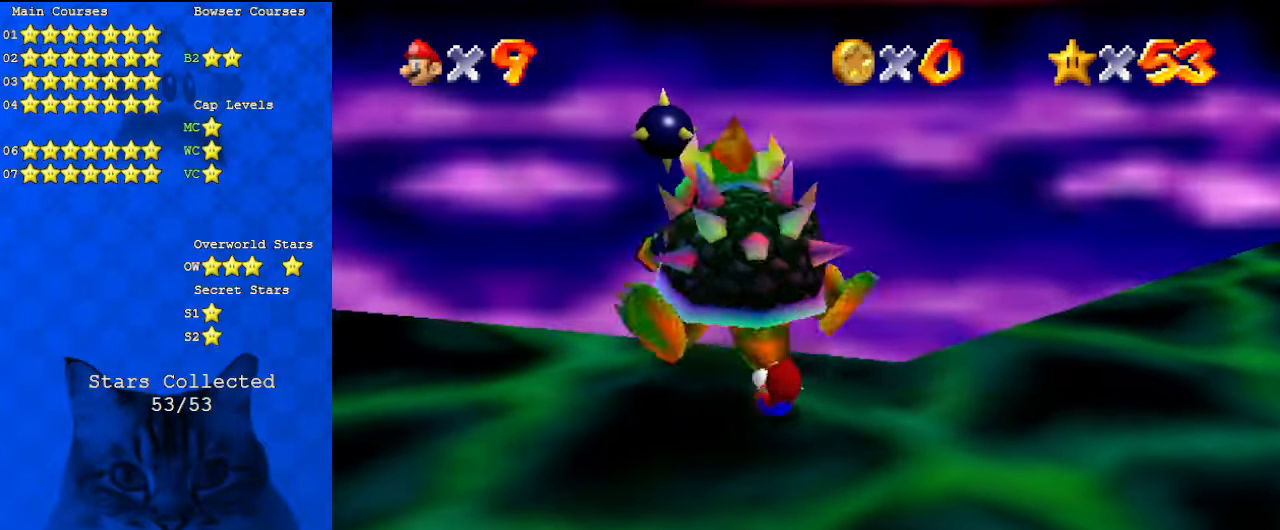
{"keys": ["right"], "events": [[100, "left", "up"], [134, "left", "down"], [167, "left", "up"], [234, "left", "down"], [267, "left", "up"], [367, "left", "down"], [400, "left", "up"], [467, "left", "down"], [500, "left", "up"]]}
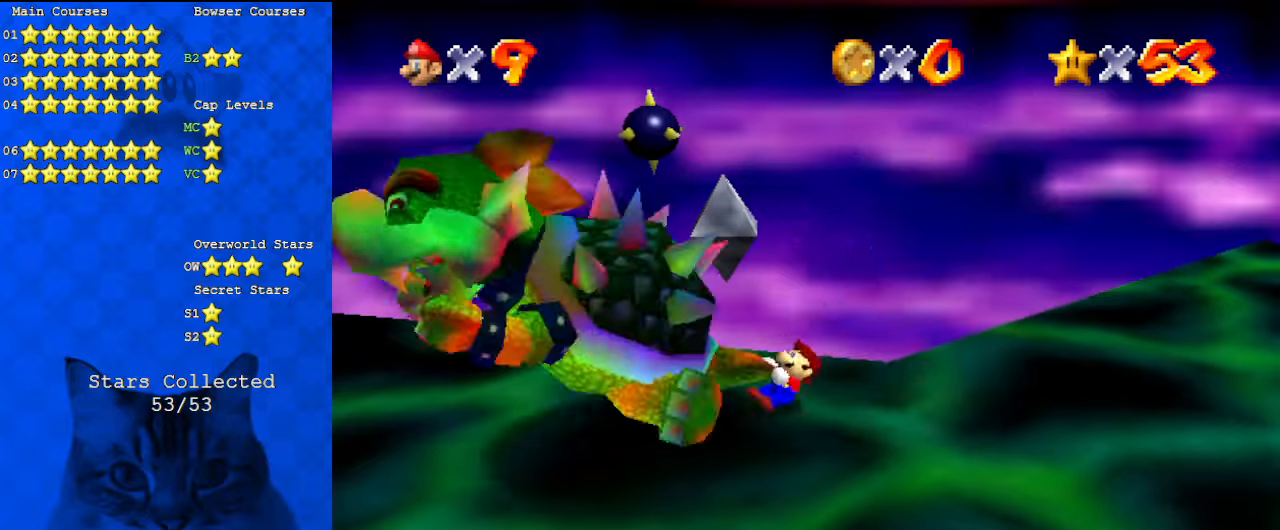
{"keys": ["right"], "events": [[67, "left", "down"], [134, "left", "up"], [200, "left", "down"], [234, "left", "up"], [334, "left", "down"], [367, "left", "up"], [434, "left", "down"], [500, "left", "up"]]}
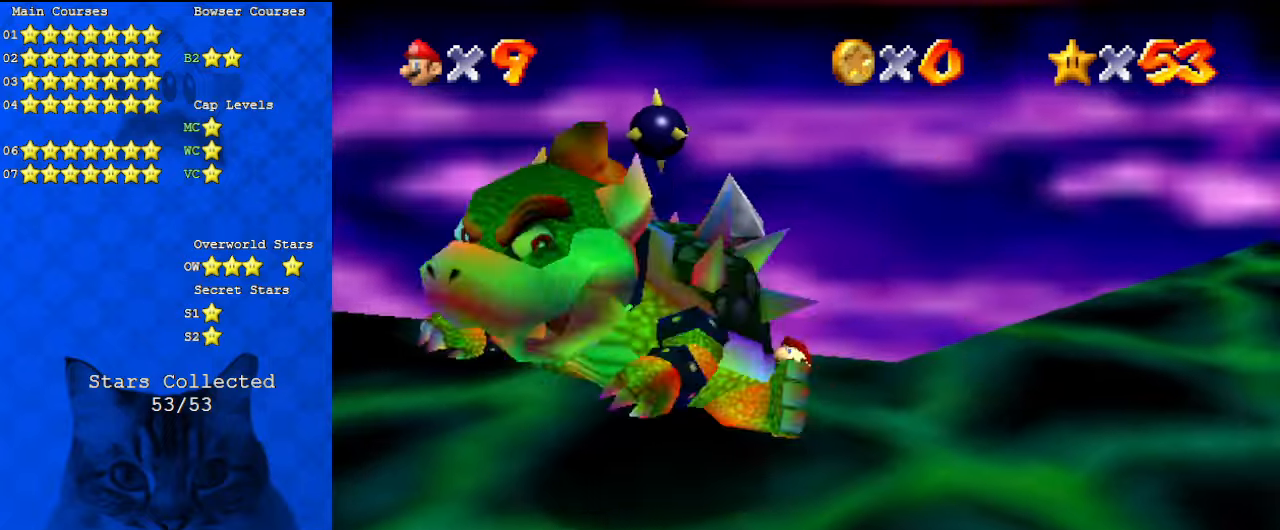
{"keys": [], "events": [[200, "right", "up"], [234, "ctrl", "down"], [334, "ctrl", "up"]]}
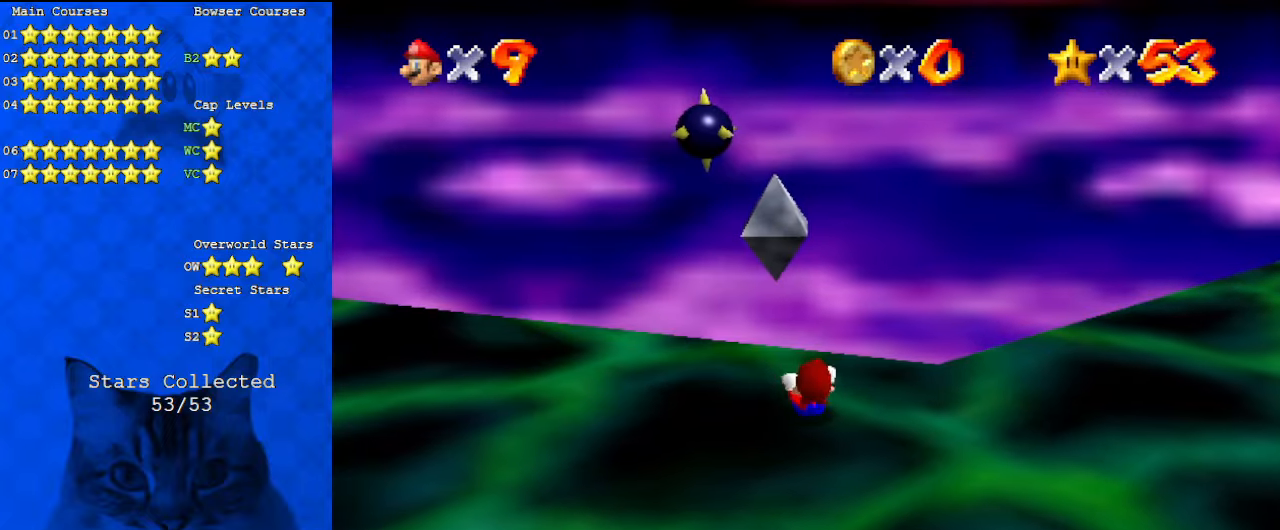
{"keys": [], "events": []}
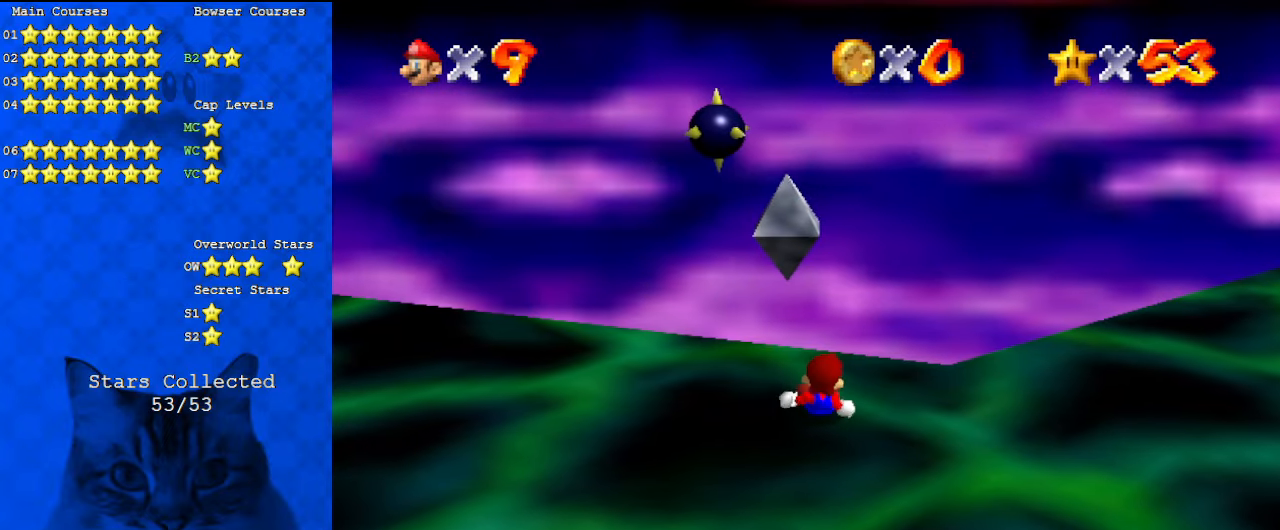
{"keys": [], "events": []}
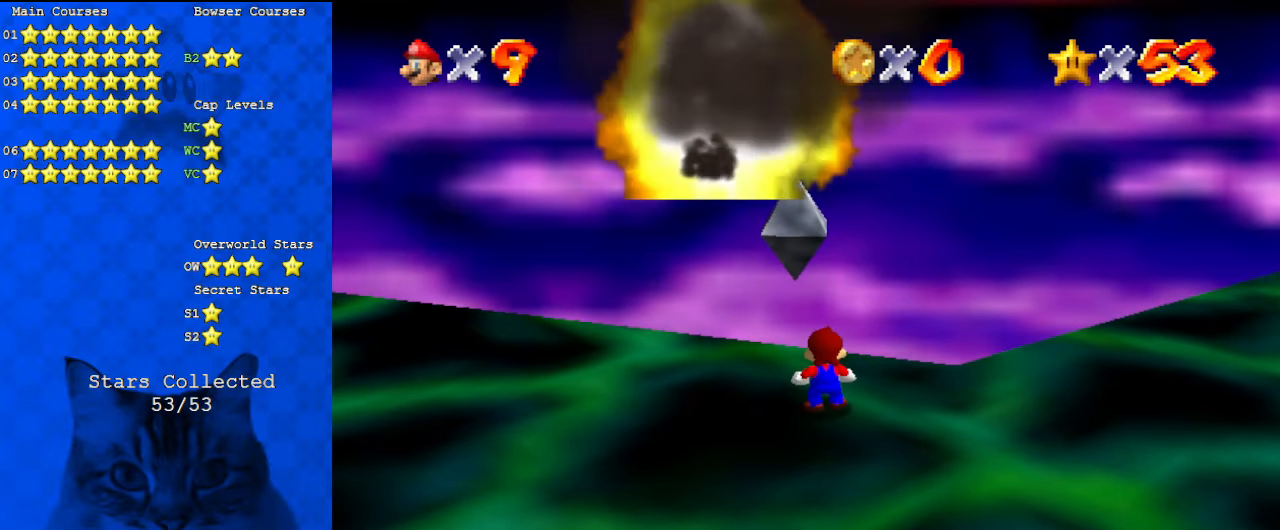
{"keys": ["right"], "events": [[100, "a", "down"], [234, "a", "up"], [267, "a", "down"], [367, "down", "down"], [367, "right", "down"], [400, "a", "up"], [467, "down", "up"]]}
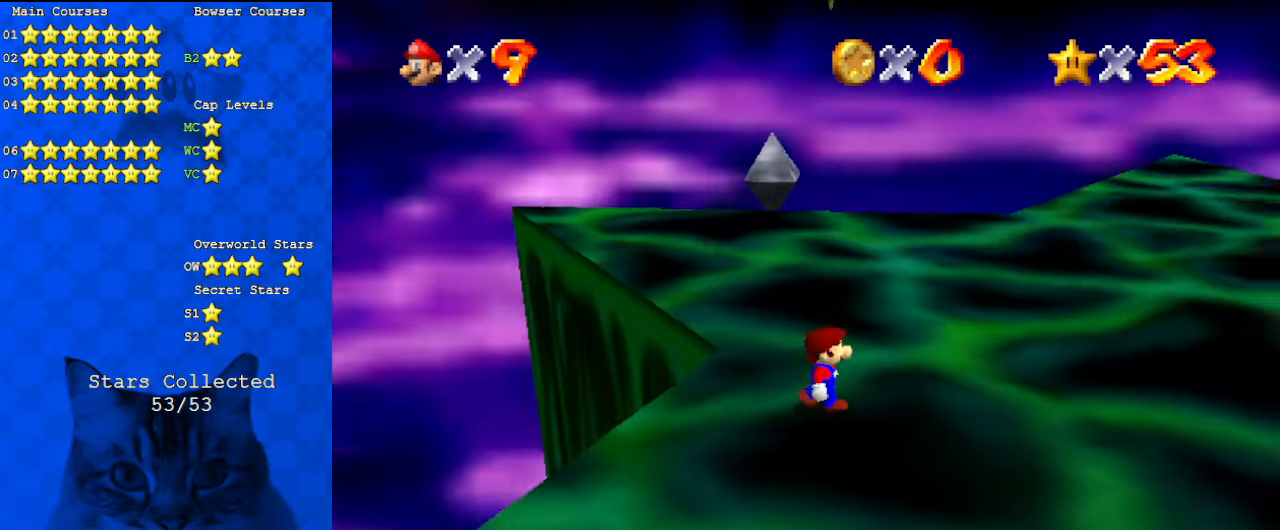
{"keys": ["right", "up"], "events": [[67, "a", "down"], [100, "up", "down"], [234, "a", "up"], [234, "right", "up"], [267, "up", "up"], [467, "right", "down"], [467, "up", "down"]]}
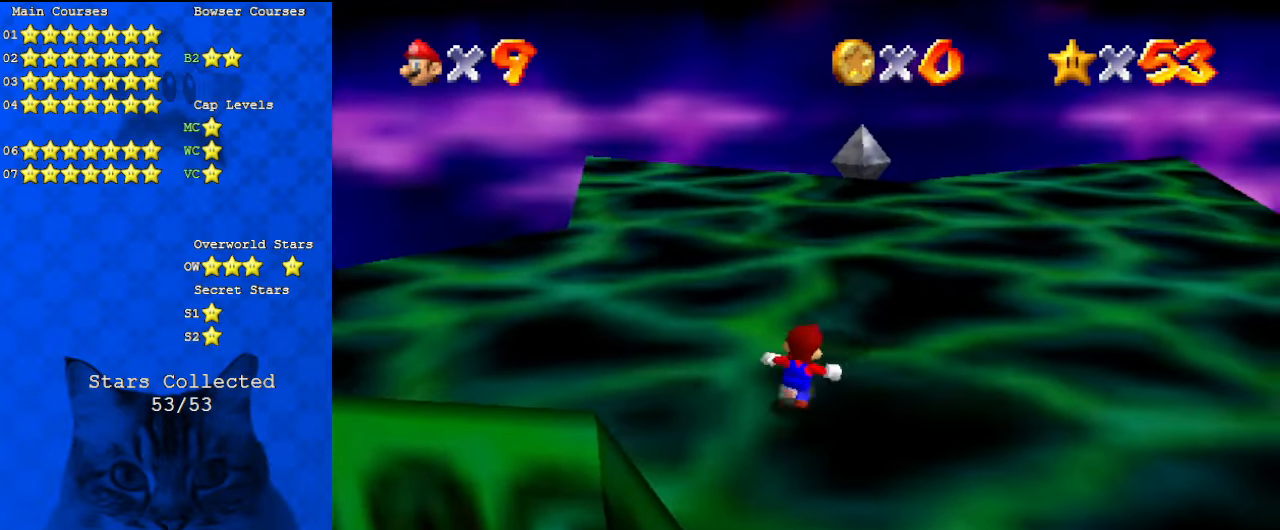
{"keys": ["a", "up"], "events": [[100, "right", "up"], [334, "shift", "down"], [434, "shift", "up"], [467, "a", "down"]]}
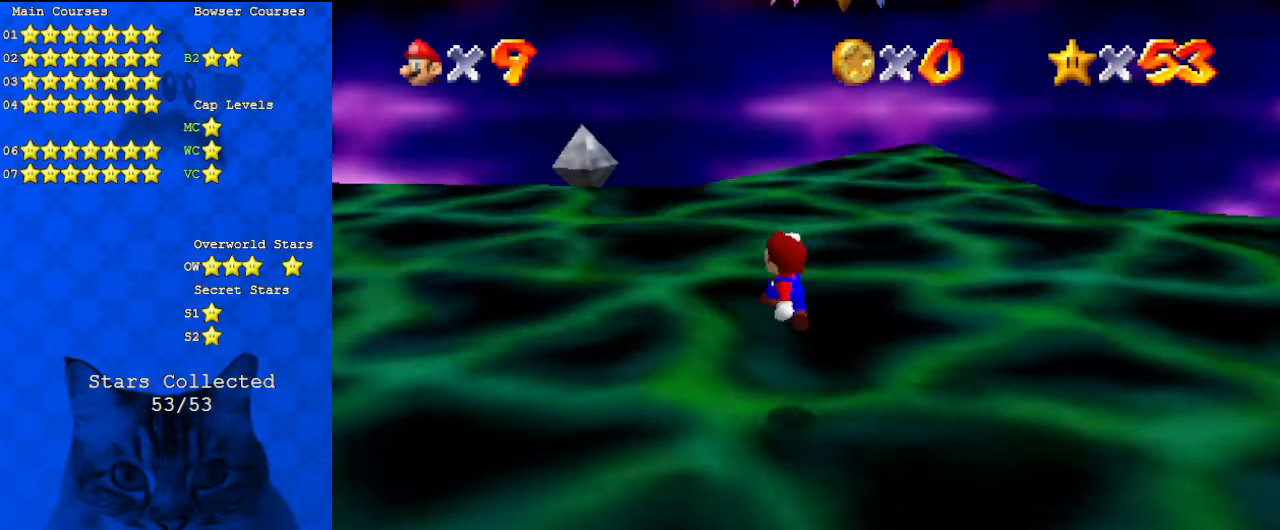
{"keys": ["right", "shift"], "events": [[100, "a", "up"], [100, "left", "down"], [300, "ctrl", "down"], [400, "left", "up"], [400, "shift", "down"], [434, "up", "up"], [467, "ctrl", "up"], [467, "right", "down"]]}
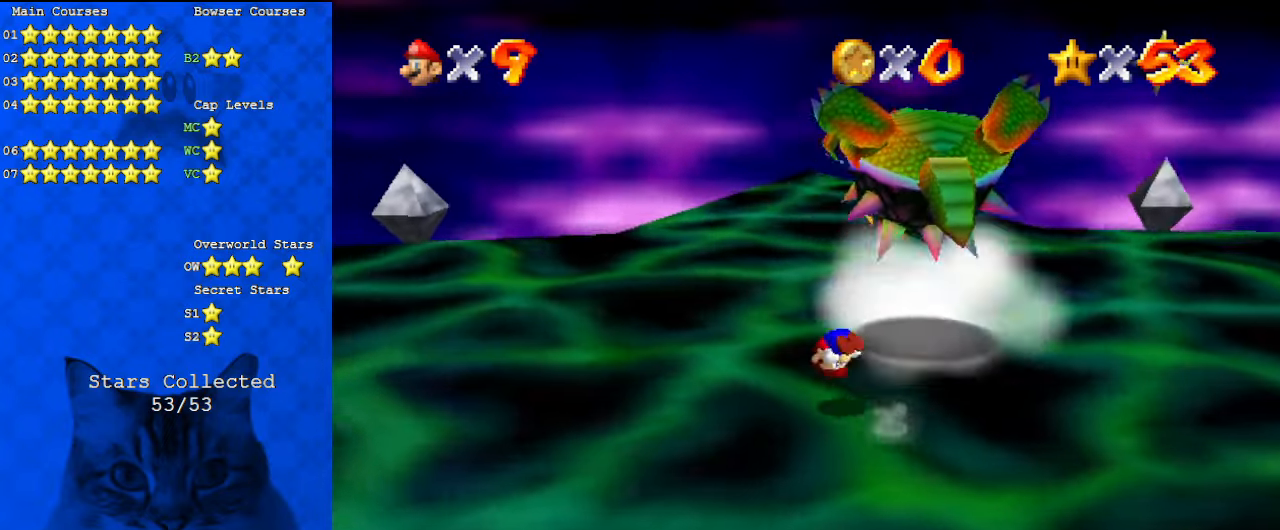
{"keys": [], "events": [[34, "shift", "up"], [134, "a", "down"], [200, "right", "up"], [267, "a", "up"]]}